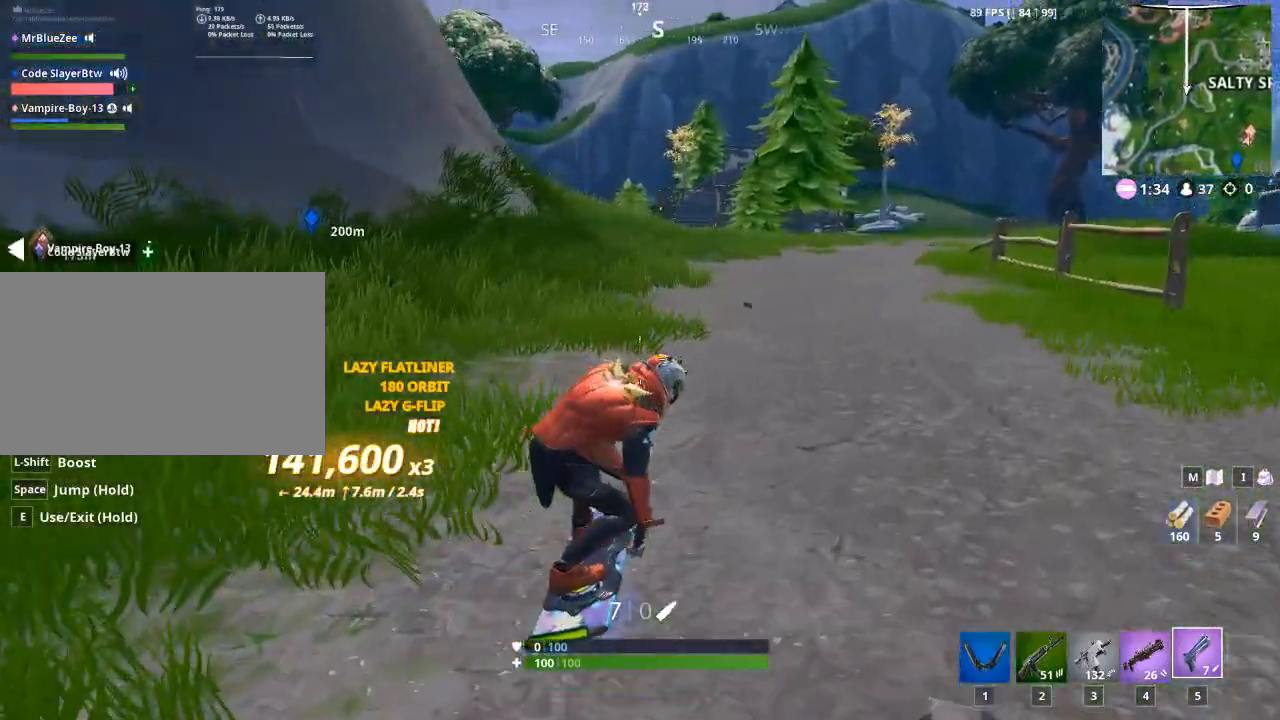
Gameplay with keyboard and mouse; each line is a JSON object with the keys and mouse buttons held at the frame after it. "events" lists presses ("down") and releases ("up") of "1", "2", "3", "4", "5", "a", "alt", "c", "caps_lock", "ctrl", "d", "e", "f", "q", "r", "s", "shift", "space", "t", "tab", "v", "w", "x", "z", "mouse_left", "mouse_wheel" and "mouse_right" between this image and that frame as [ms after this image, input, new state], when the widget could be followed in between. "mouse_left", "mouse_wheel", "mouse_right" = the "left", "wheel", "right" buttons of the "mouse" list. No other keys are recorded. "wheel" means that the mouse wheel is clicked or scrolled. Not read: g mouse_move.
{"keys": ["d", "w"], "mouse": [], "events": [[467, "d", "down"]]}
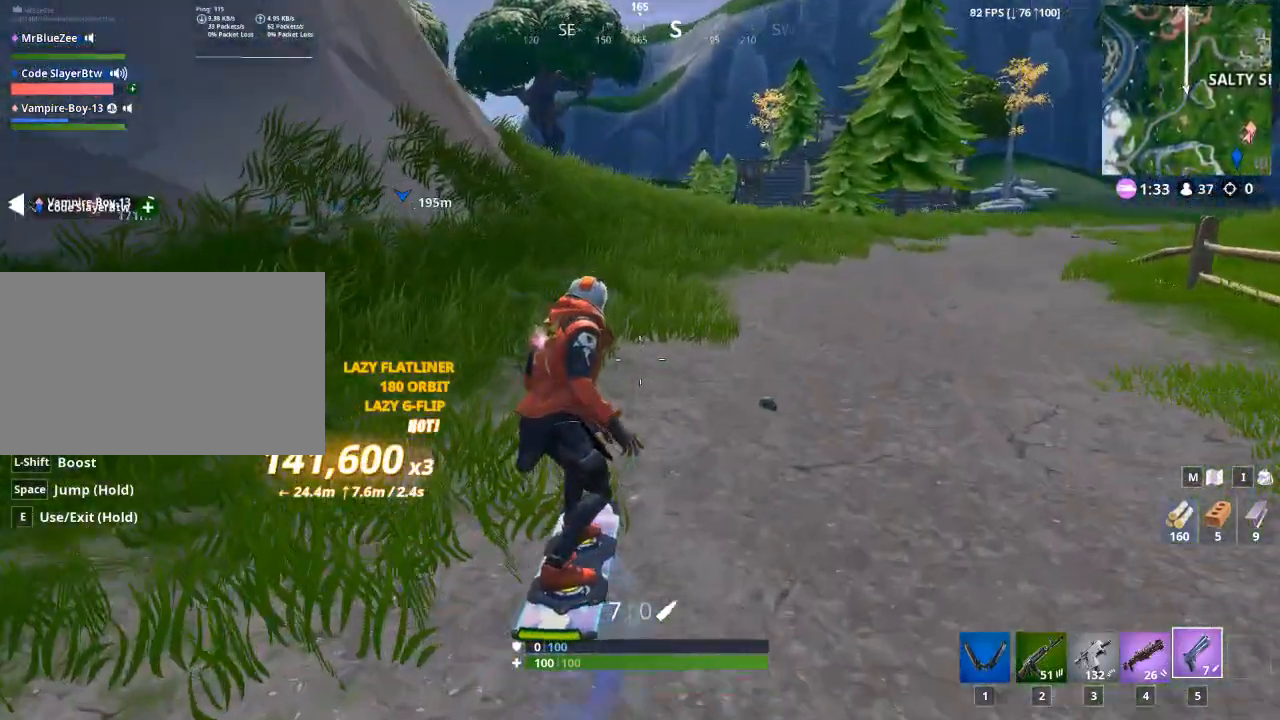
{"keys": ["w"], "mouse": [], "events": [[117, "d", "up"]]}
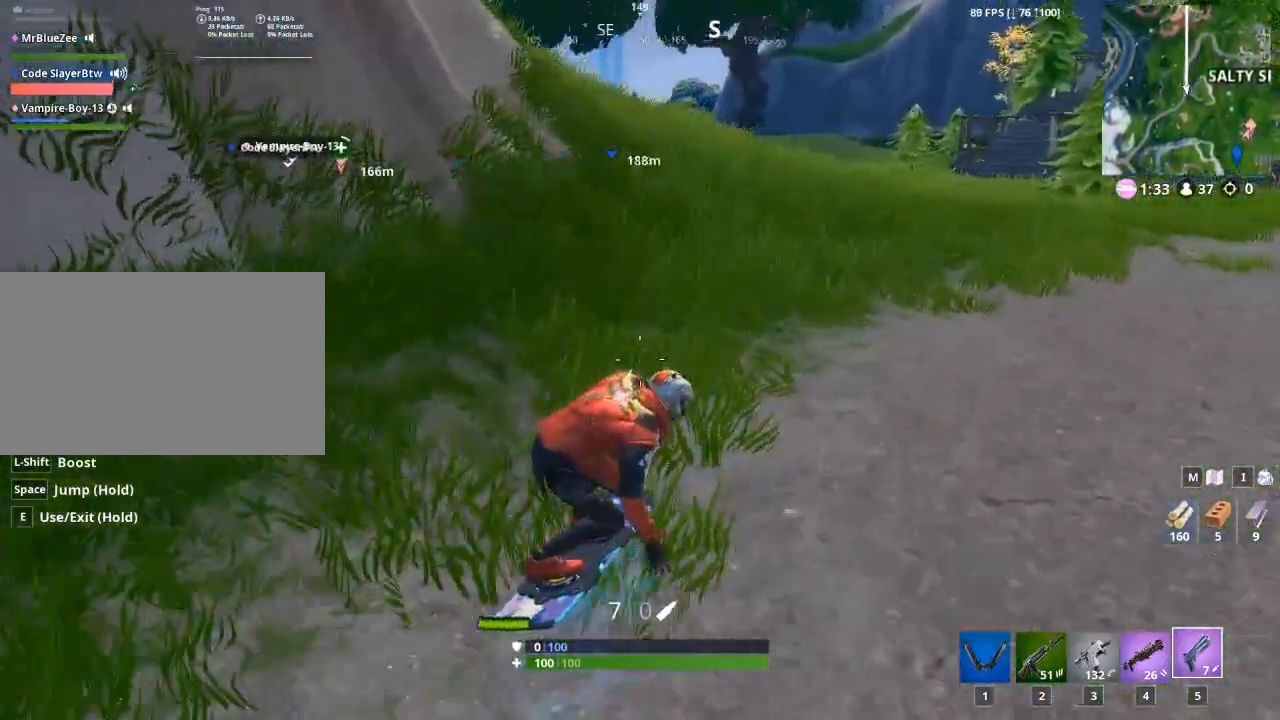
{"keys": ["a", "w"], "mouse": [], "events": [[501, "a", "down"]]}
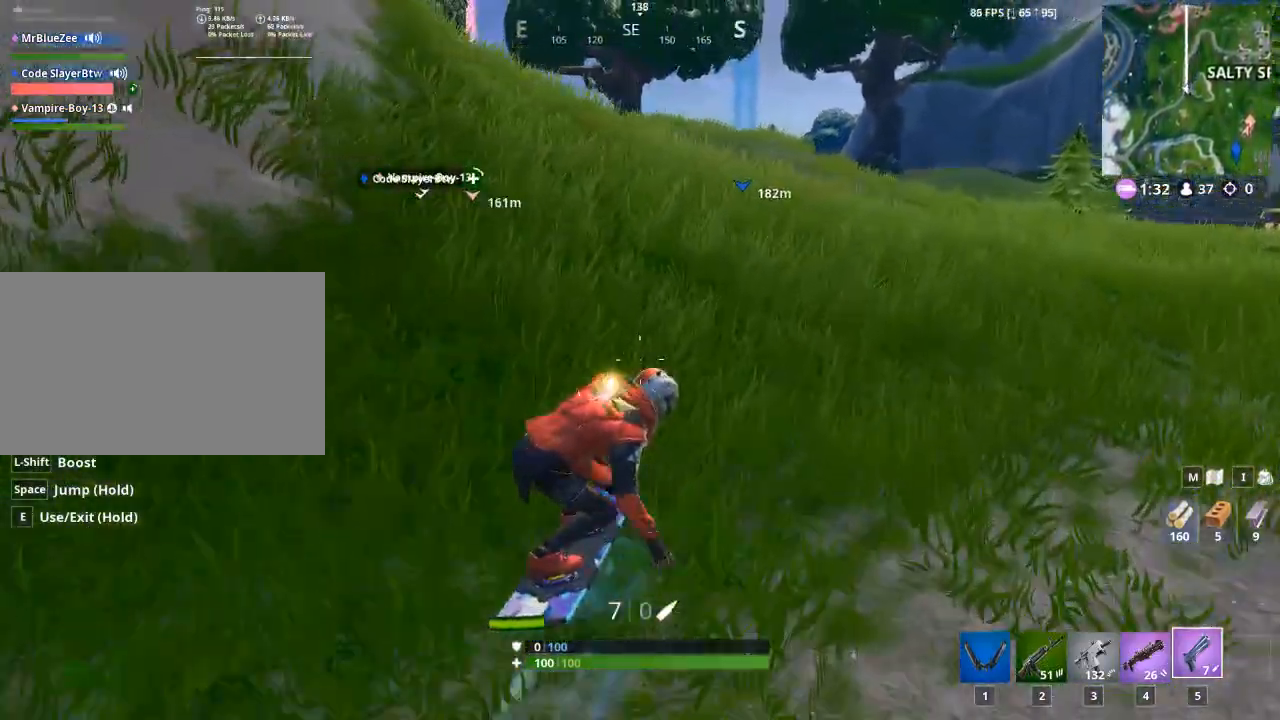
{"keys": ["w"], "mouse": [], "events": [[501, "a", "up"]]}
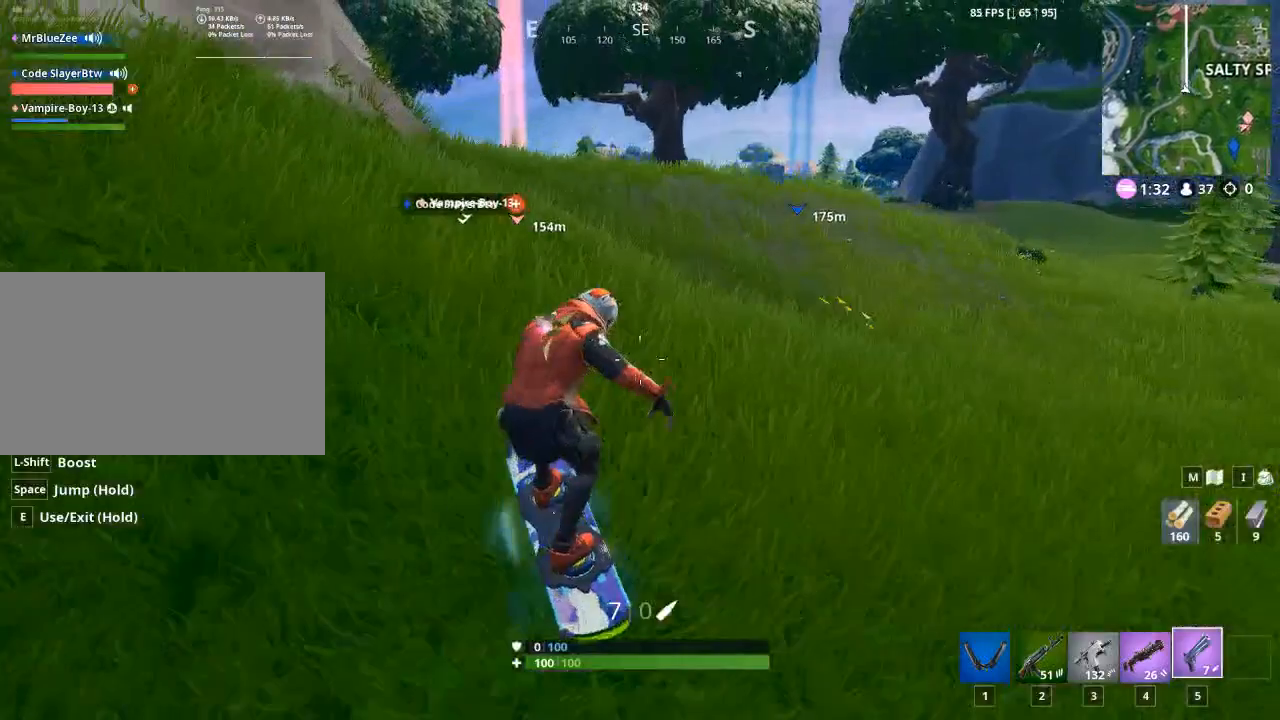
{"keys": ["d", "w"], "mouse": [], "events": [[450, "d", "down"]]}
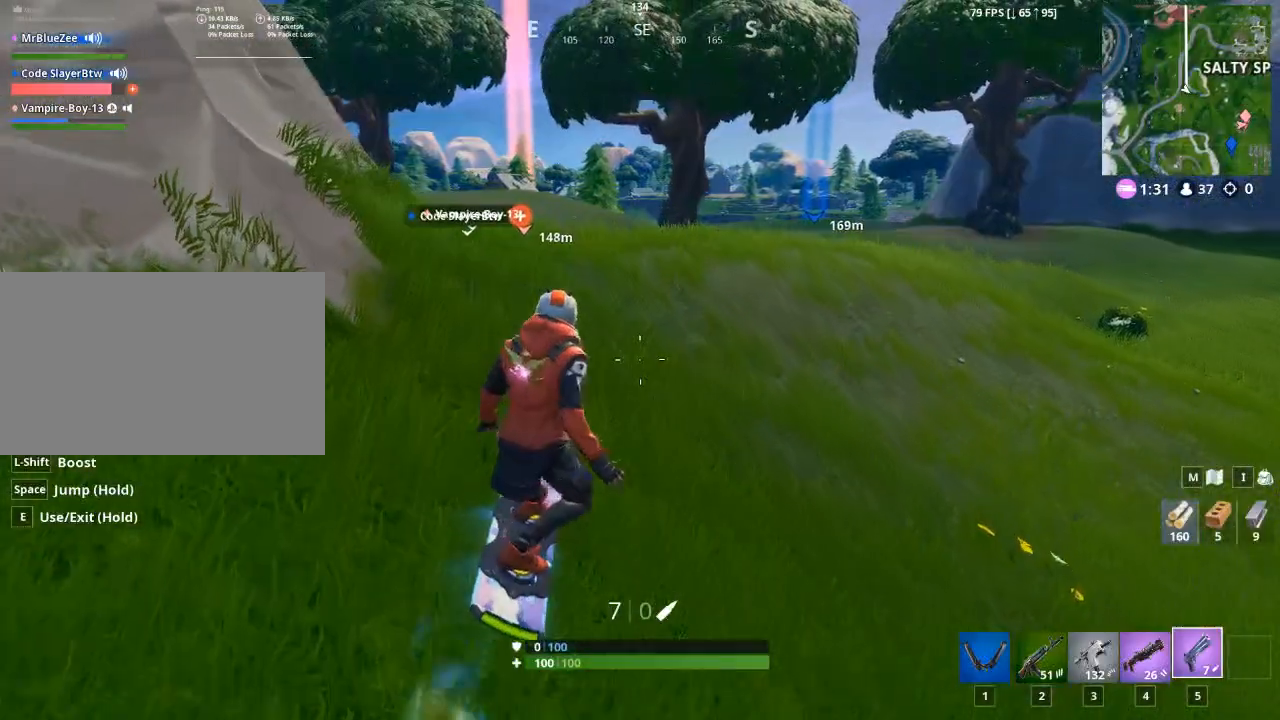
{"keys": [], "mouse": [], "events": [[167, "d", "up"], [167, "w", "up"]]}
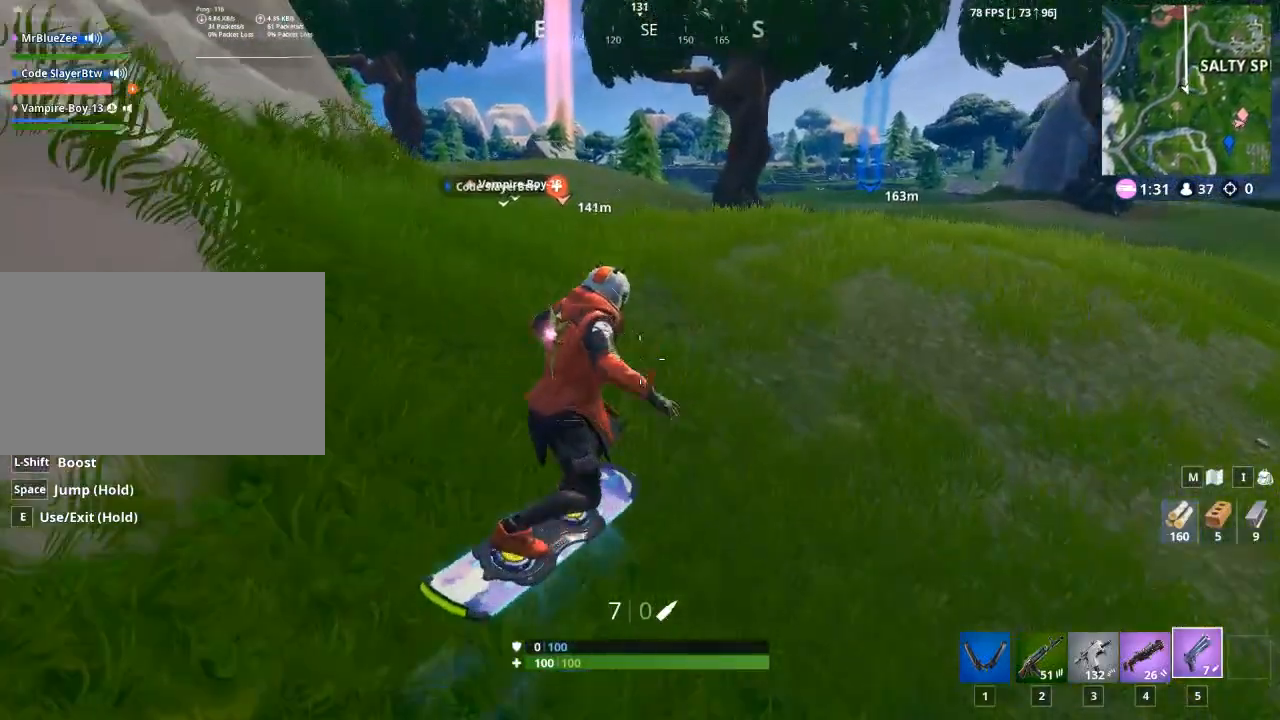
{"keys": ["w"], "mouse": [], "events": [[133, "w", "down"]]}
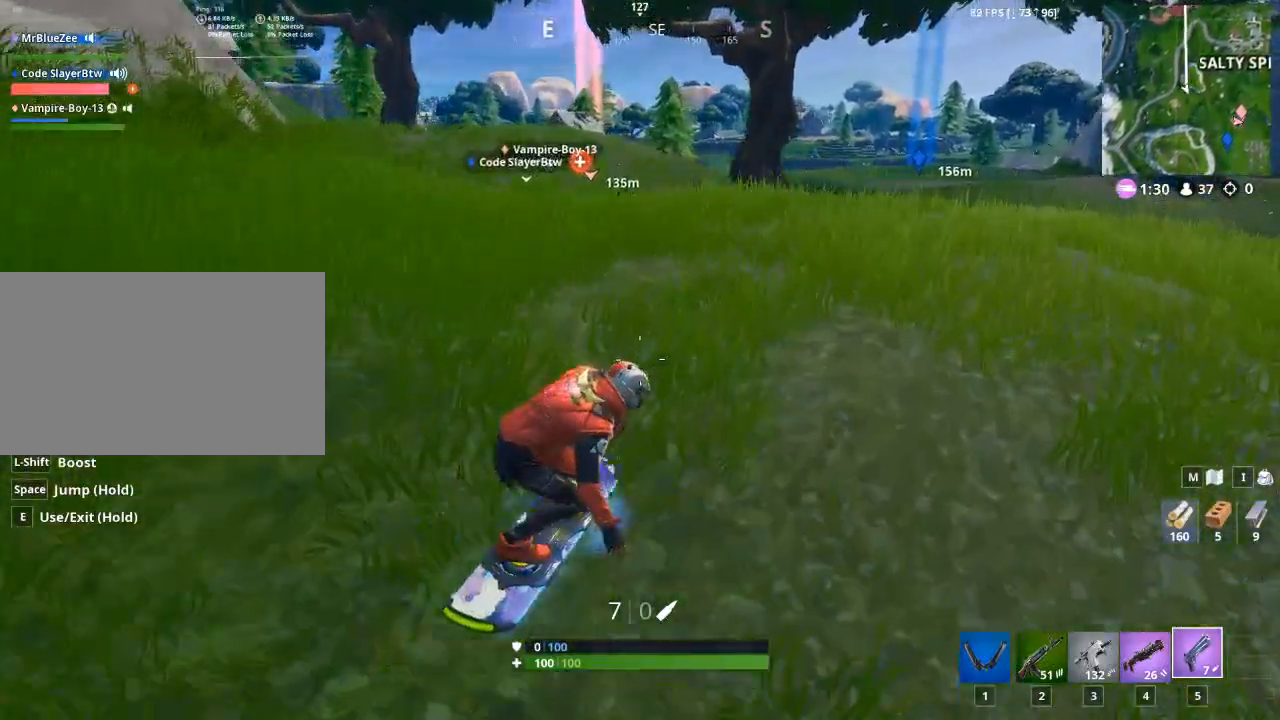
{"keys": ["w"], "mouse": [], "events": []}
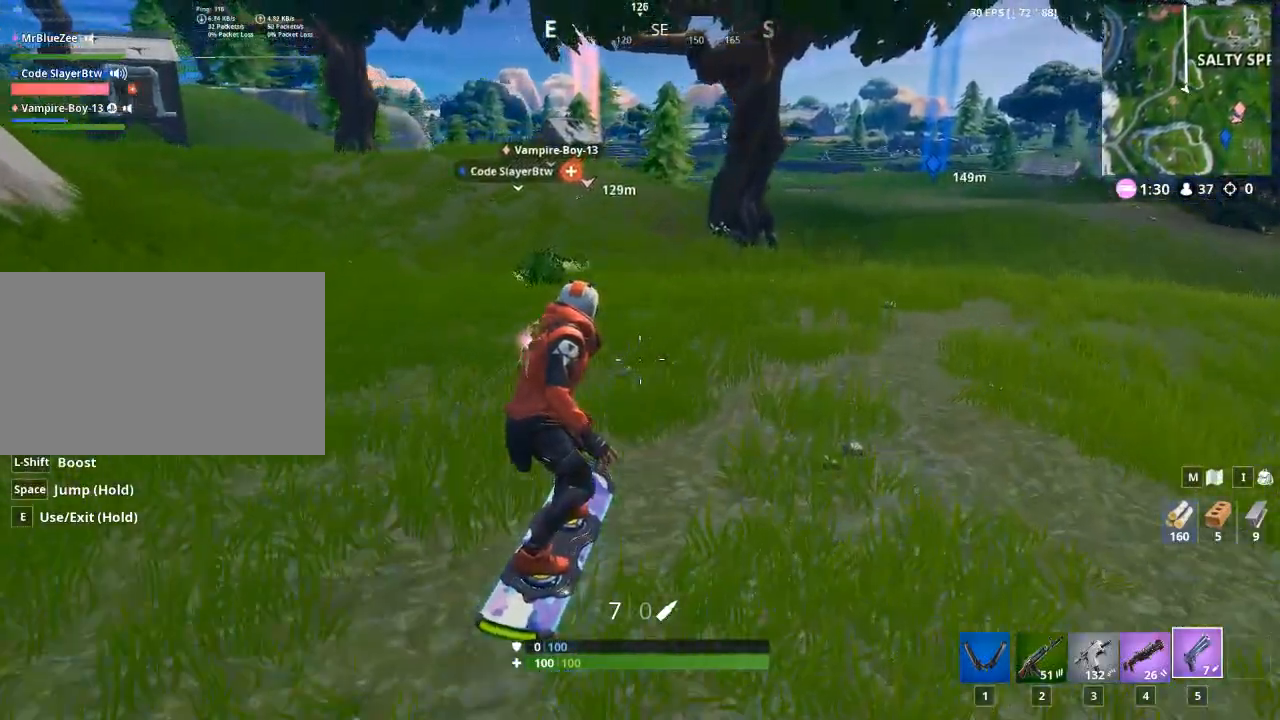
{"keys": ["w"], "mouse": [], "events": [[83, "d", "down"], [250, "d", "up"]]}
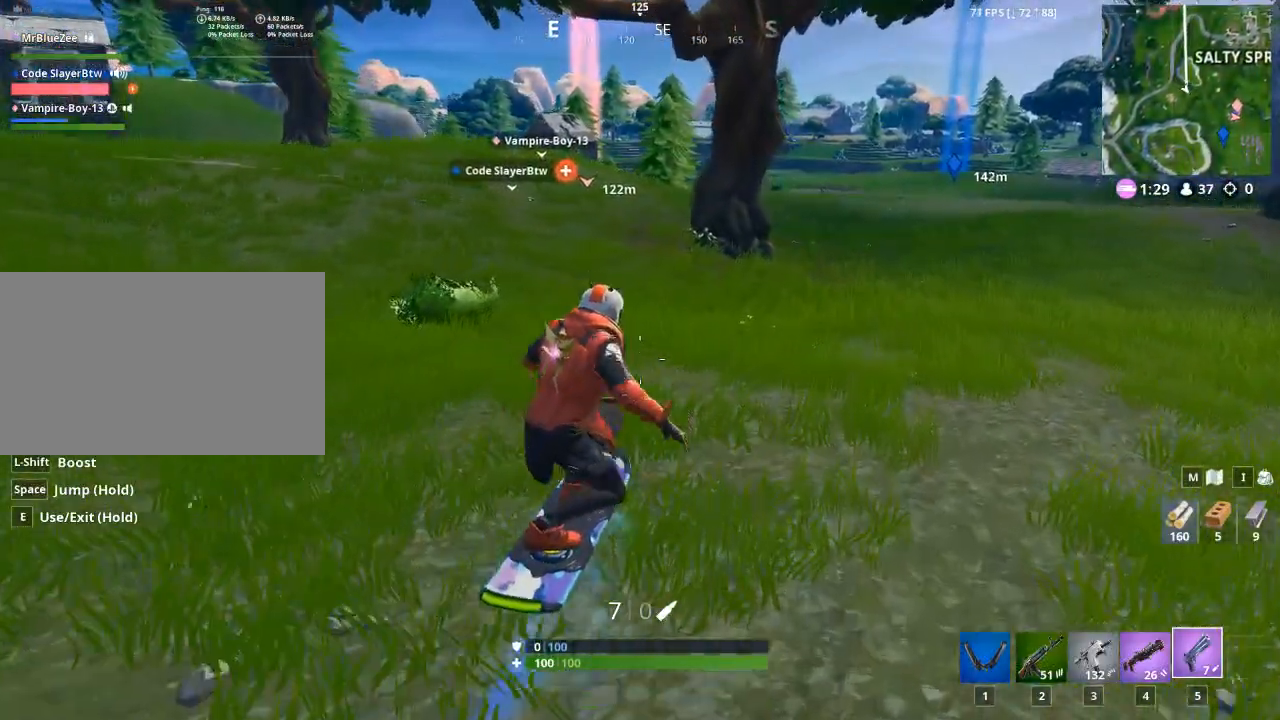
{"keys": ["d", "w"], "mouse": [], "events": [[467, "d", "down"]]}
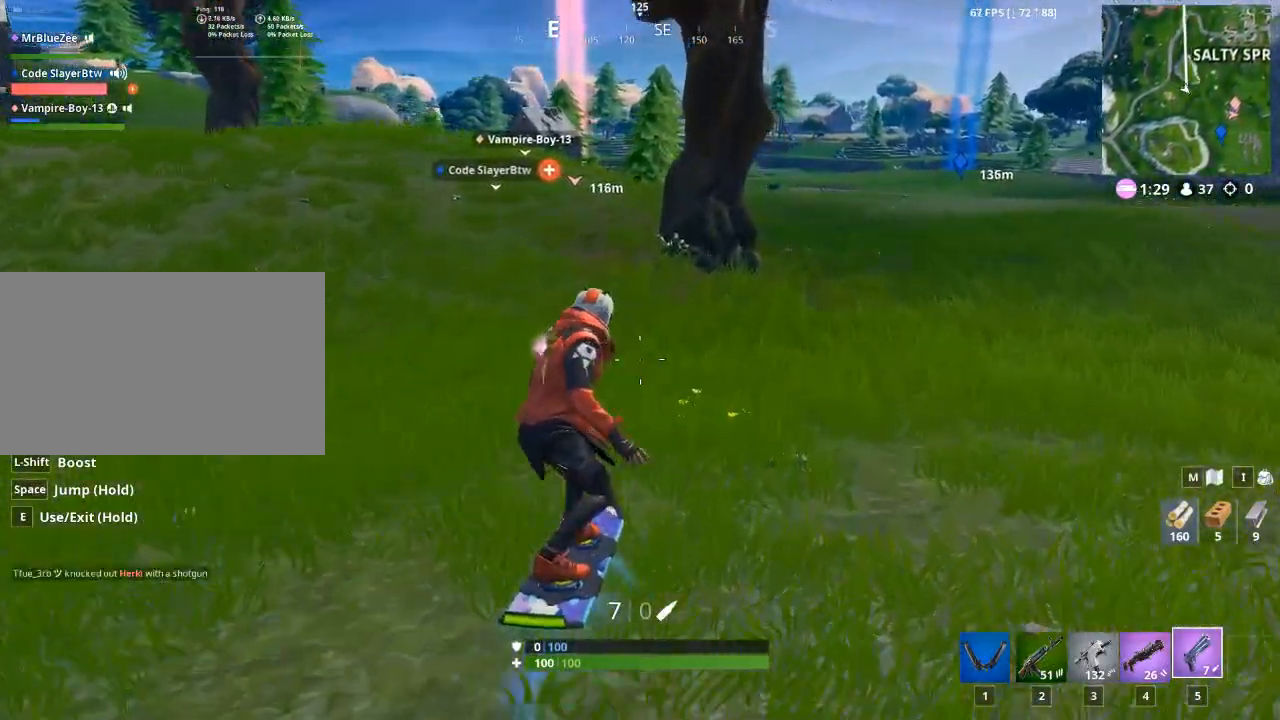
{"keys": ["e"], "mouse": [], "events": [[201, "d", "up"], [201, "w", "up"], [384, "e", "down"]]}
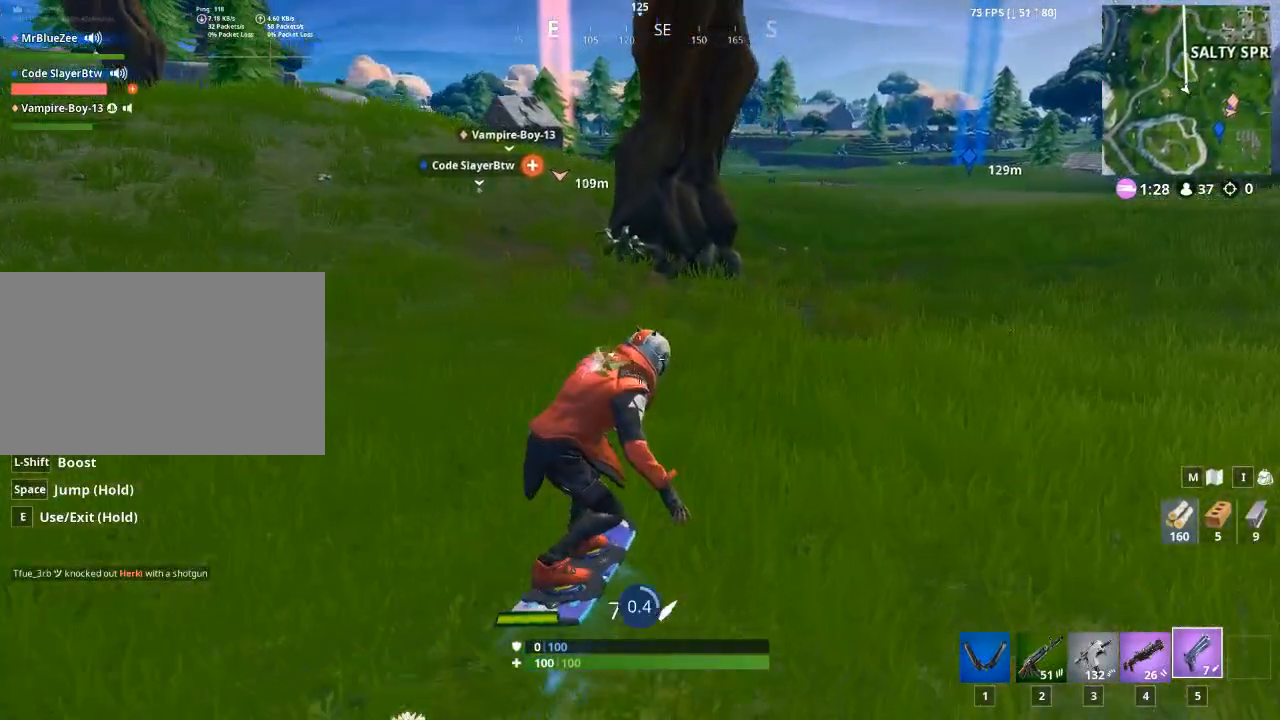
{"keys": ["e"], "mouse": [], "events": []}
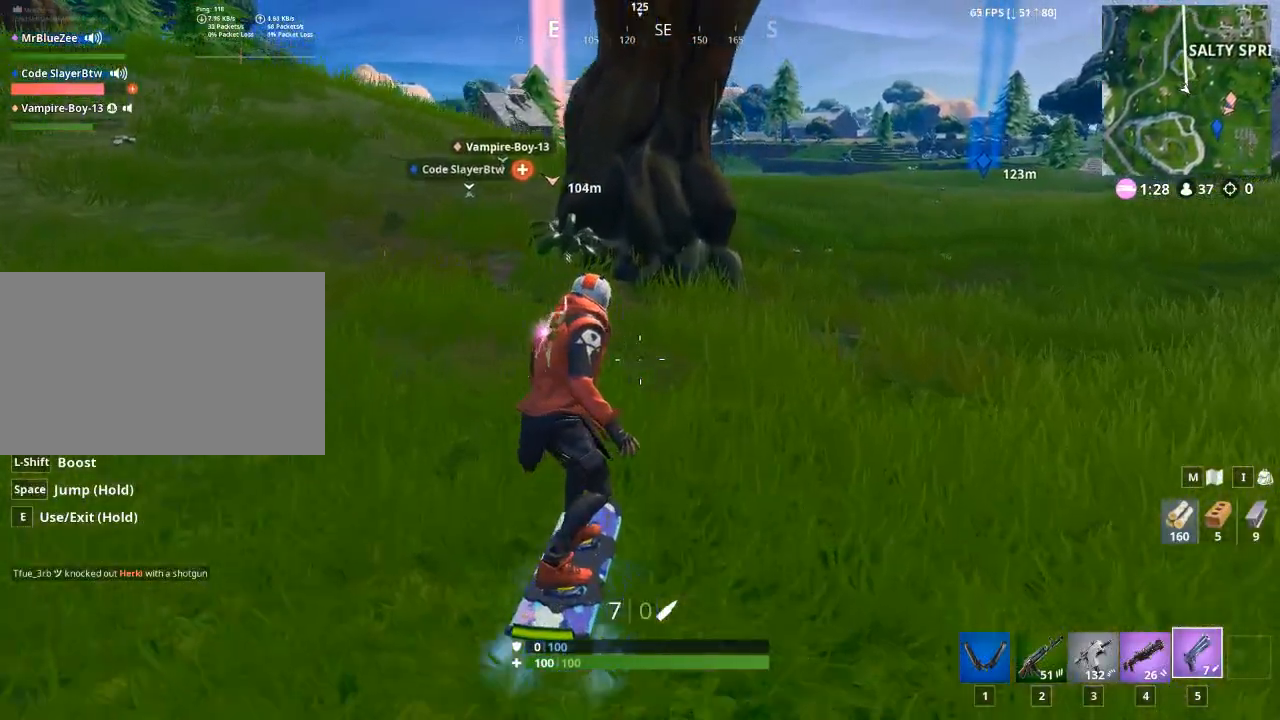
{"keys": ["a", "w"], "mouse": [], "events": [[183, "a", "down"], [283, "e", "up"], [316, "w", "down"]]}
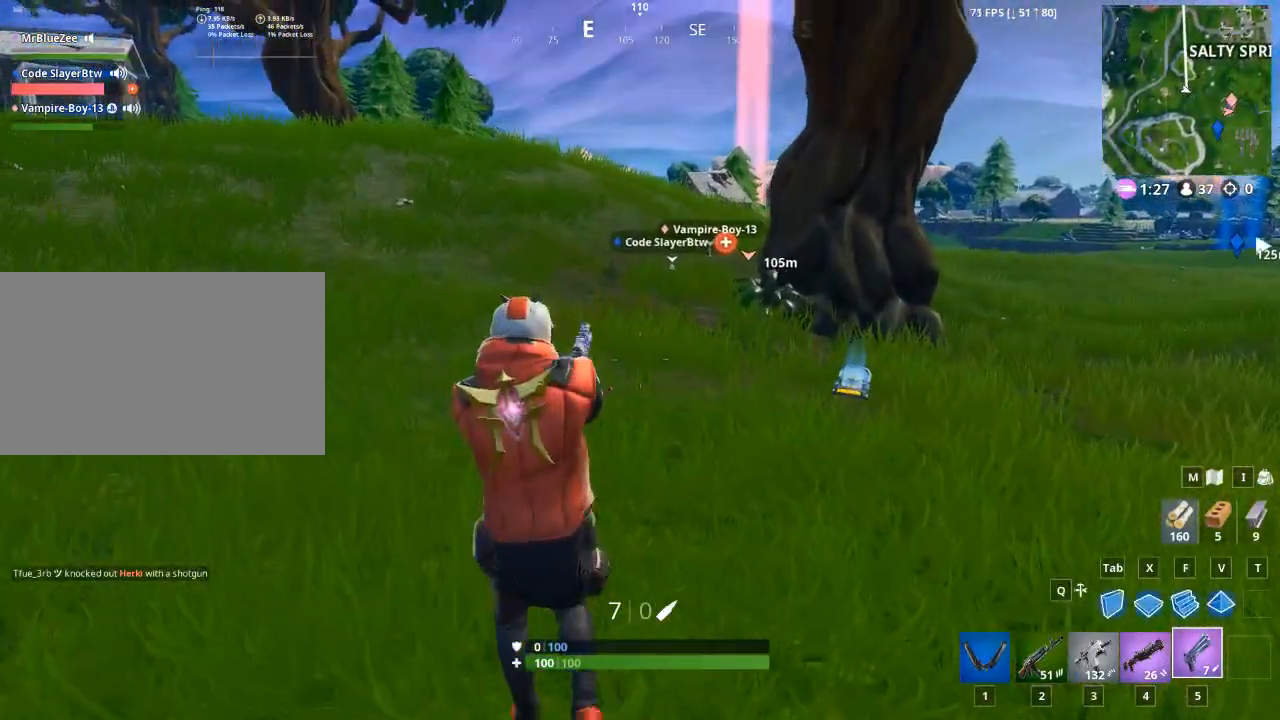
{"keys": ["w"], "mouse": [], "events": [[133, "a", "up"]]}
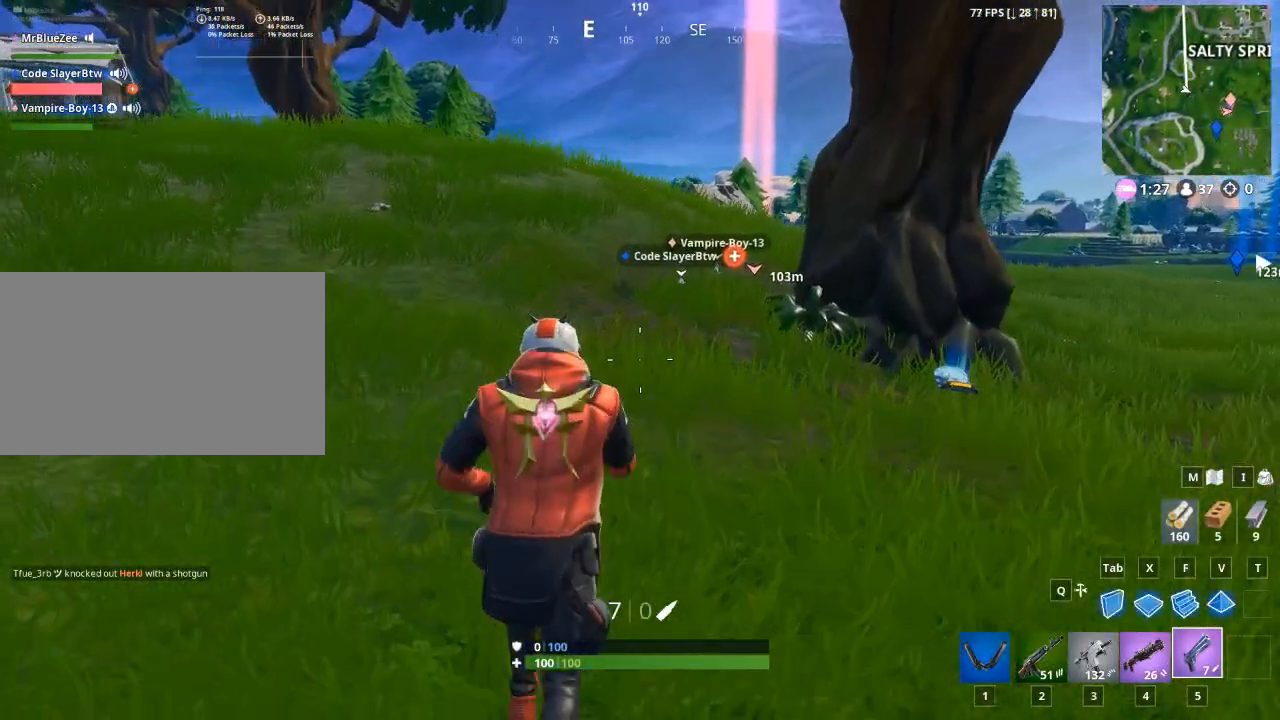
{"keys": ["w"], "mouse": [], "events": []}
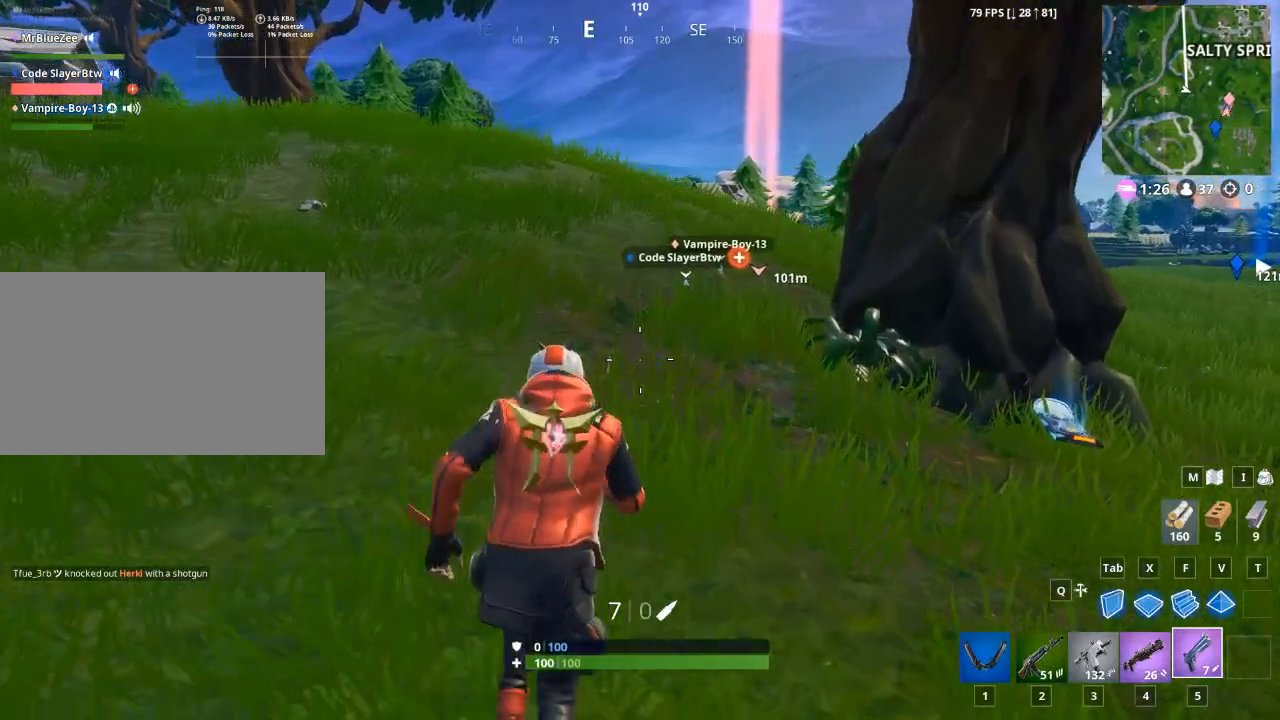
{"keys": ["w"], "mouse": [], "events": []}
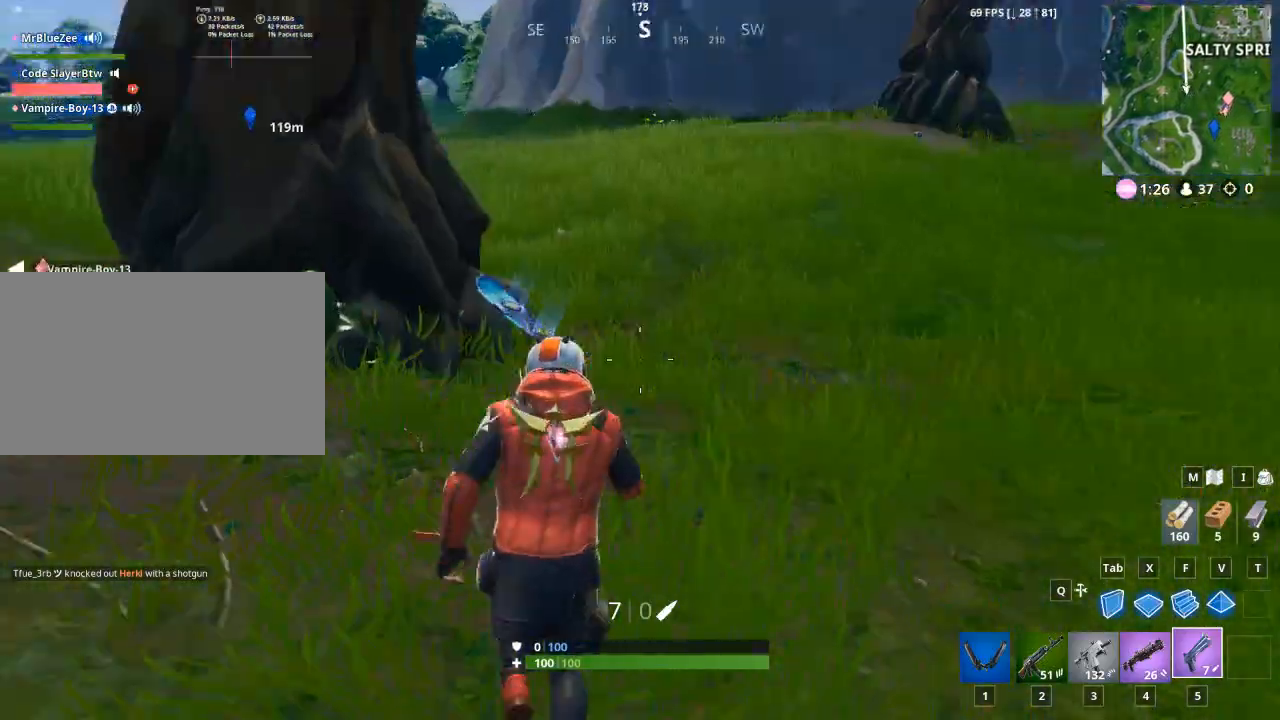
{"keys": ["e", "w"], "mouse": [], "events": [[483, "e", "down"]]}
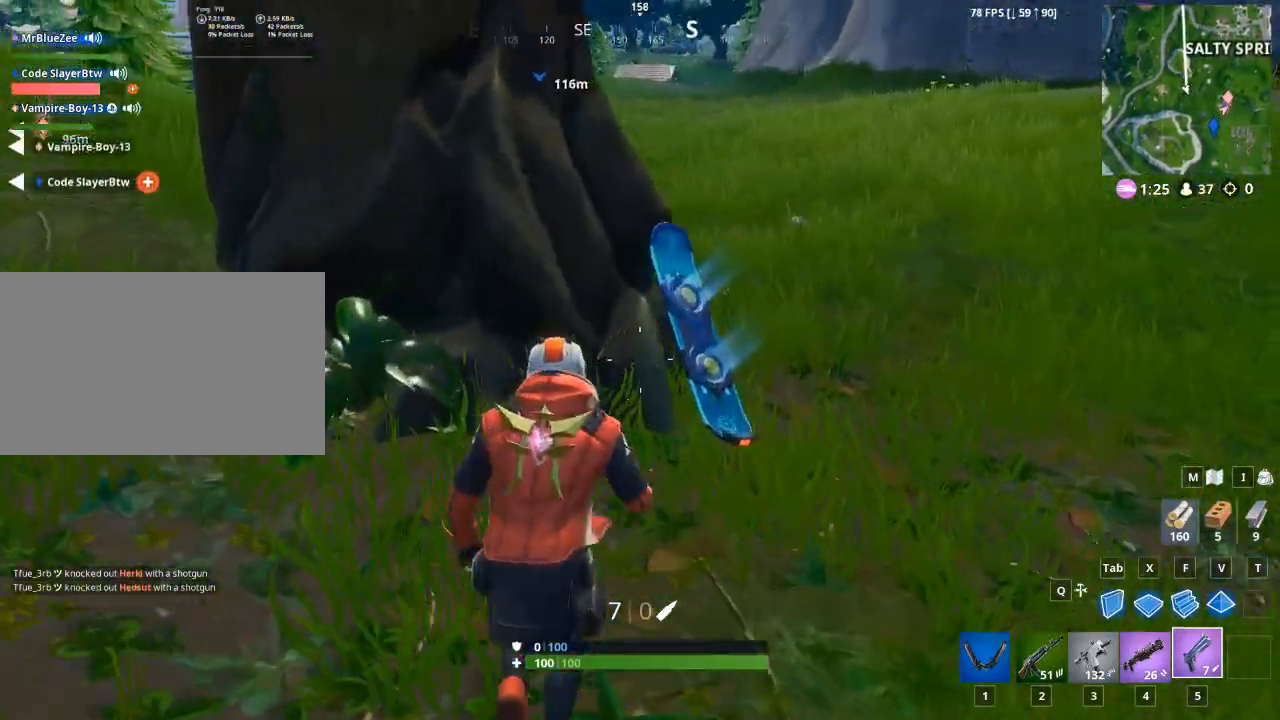
{"keys": ["e", "w"], "mouse": [], "events": [[117, "e", "up"], [300, "e", "down"], [400, "e", "up"], [484, "e", "down"]]}
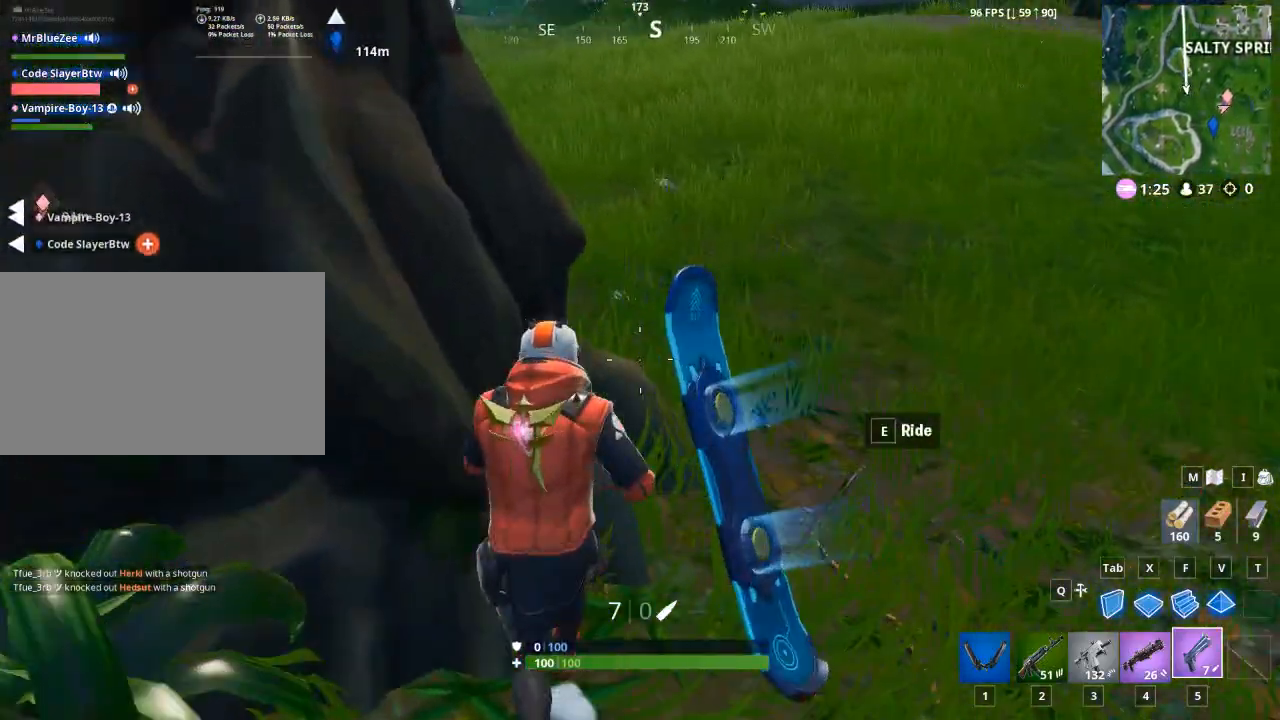
{"keys": ["w"], "mouse": [], "events": [[150, "e", "up"]]}
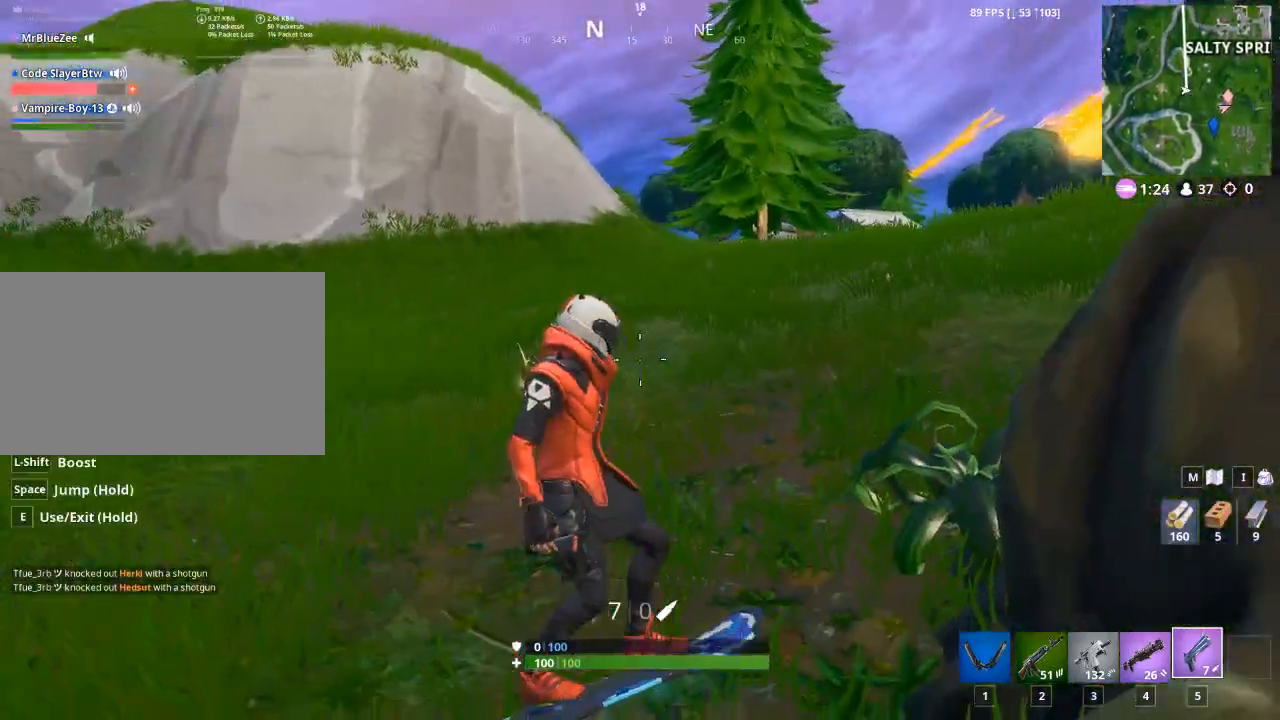
{"keys": ["w"], "mouse": [], "events": [[17, "d", "down"], [434, "d", "up"]]}
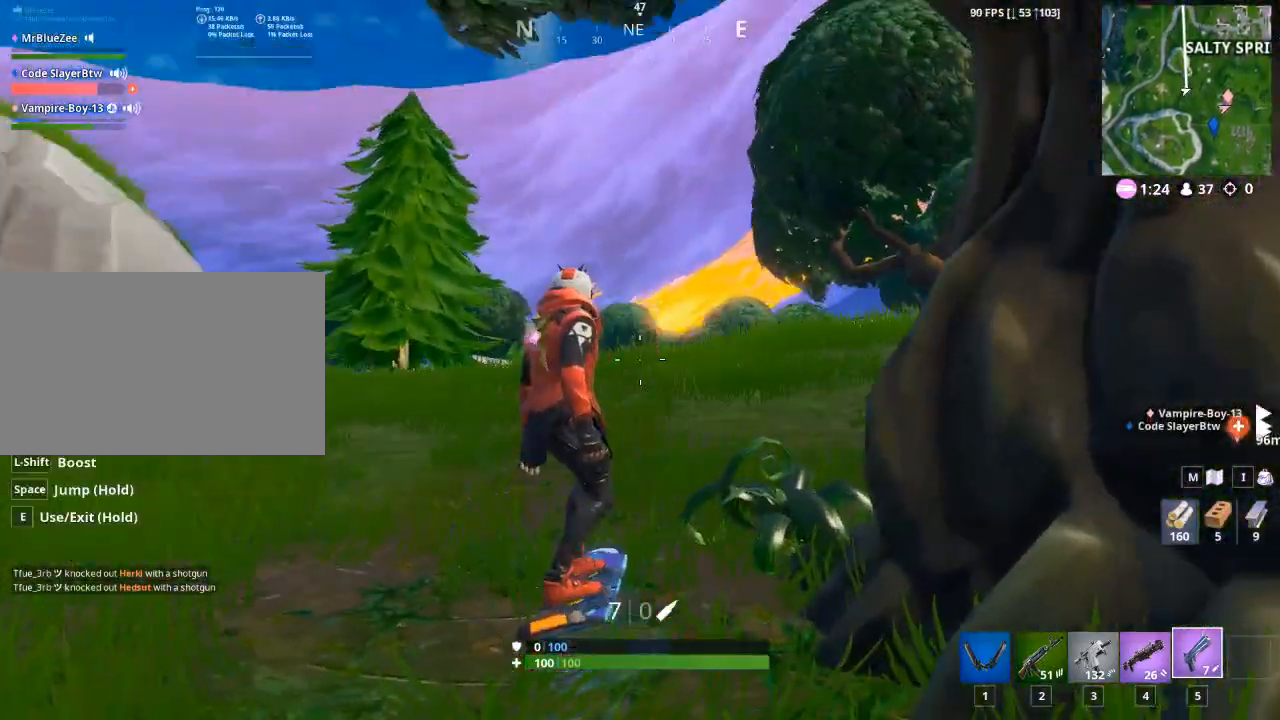
{"keys": ["w"], "mouse": [], "events": [[217, "d", "down"], [384, "d", "up"]]}
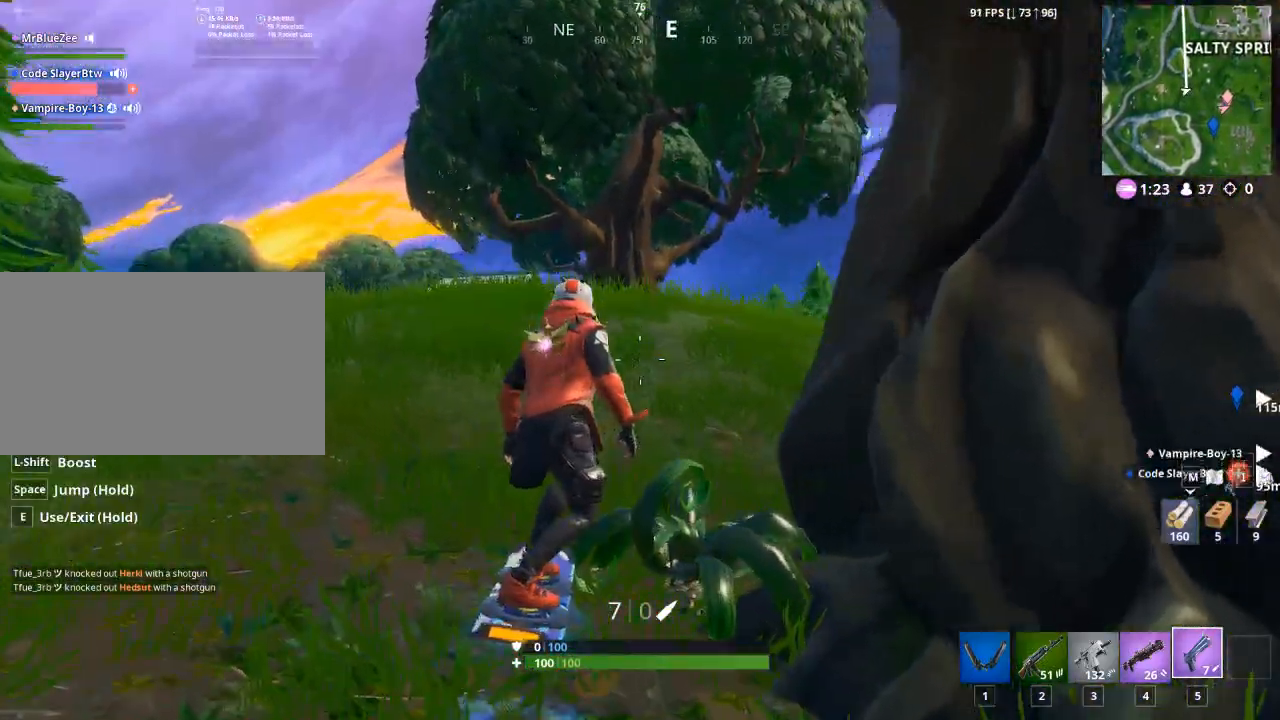
{"keys": ["w"], "mouse": [], "events": [[84, "d", "down"], [334, "d", "up"]]}
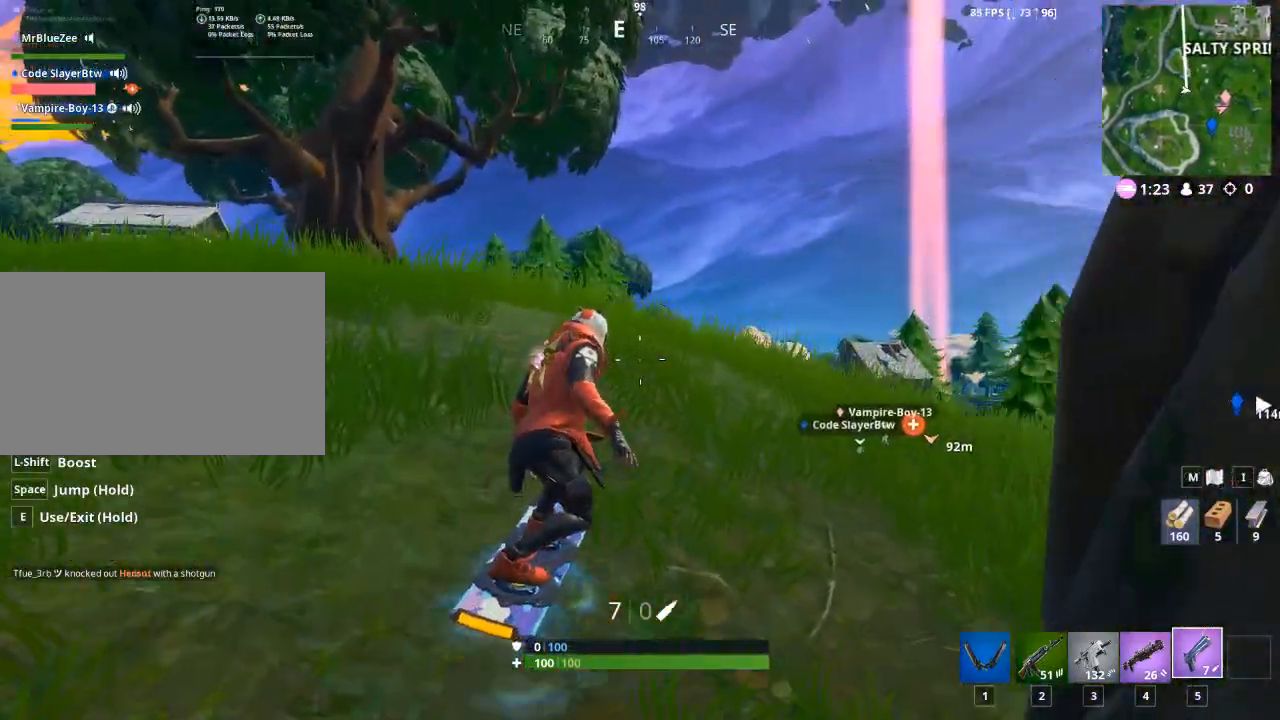
{"keys": ["w"], "mouse": [], "events": [[117, "d", "down"], [350, "d", "up"]]}
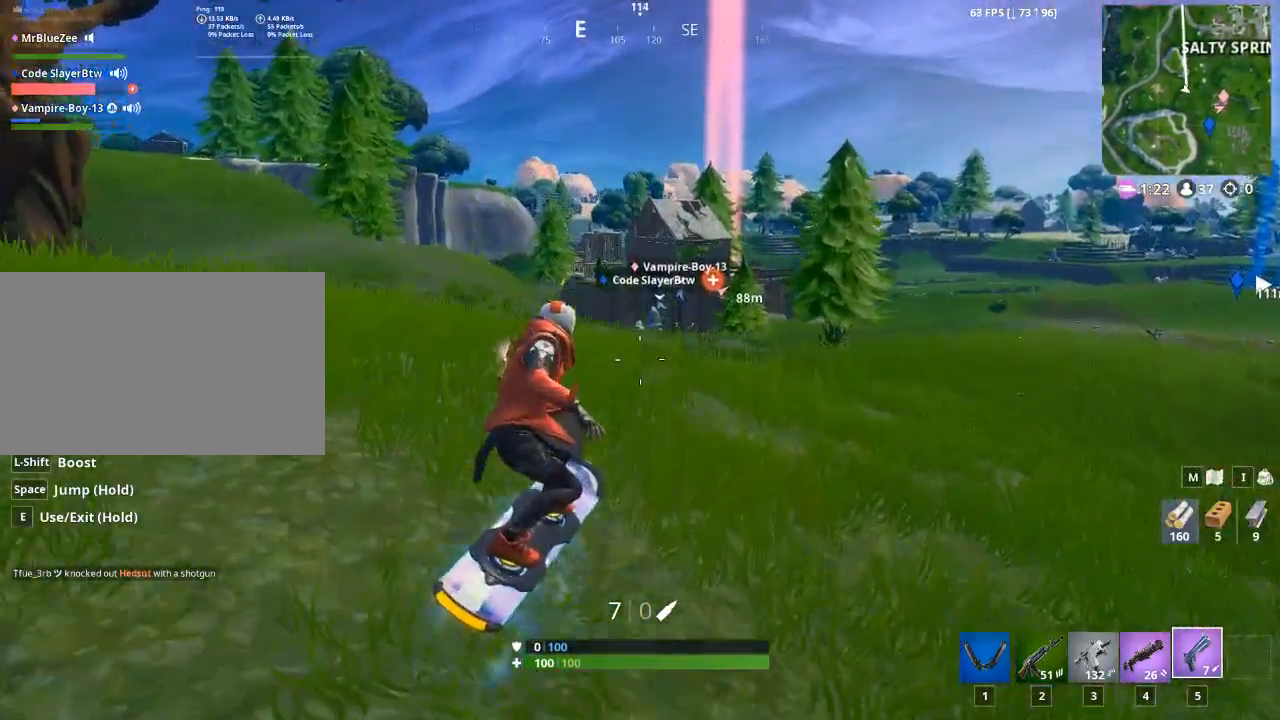
{"keys": ["a", "w"], "mouse": [], "events": [[467, "a", "down"]]}
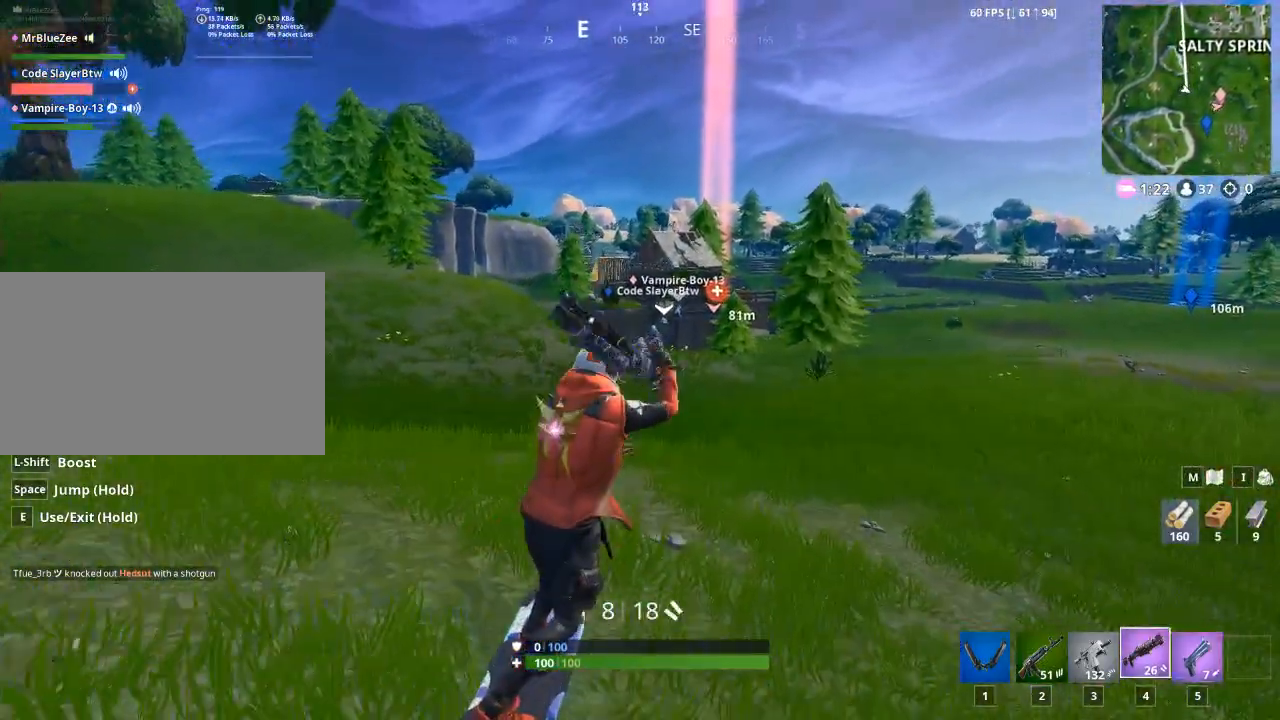
{"keys": ["w"], "mouse": [], "events": [[467, "a", "up"]]}
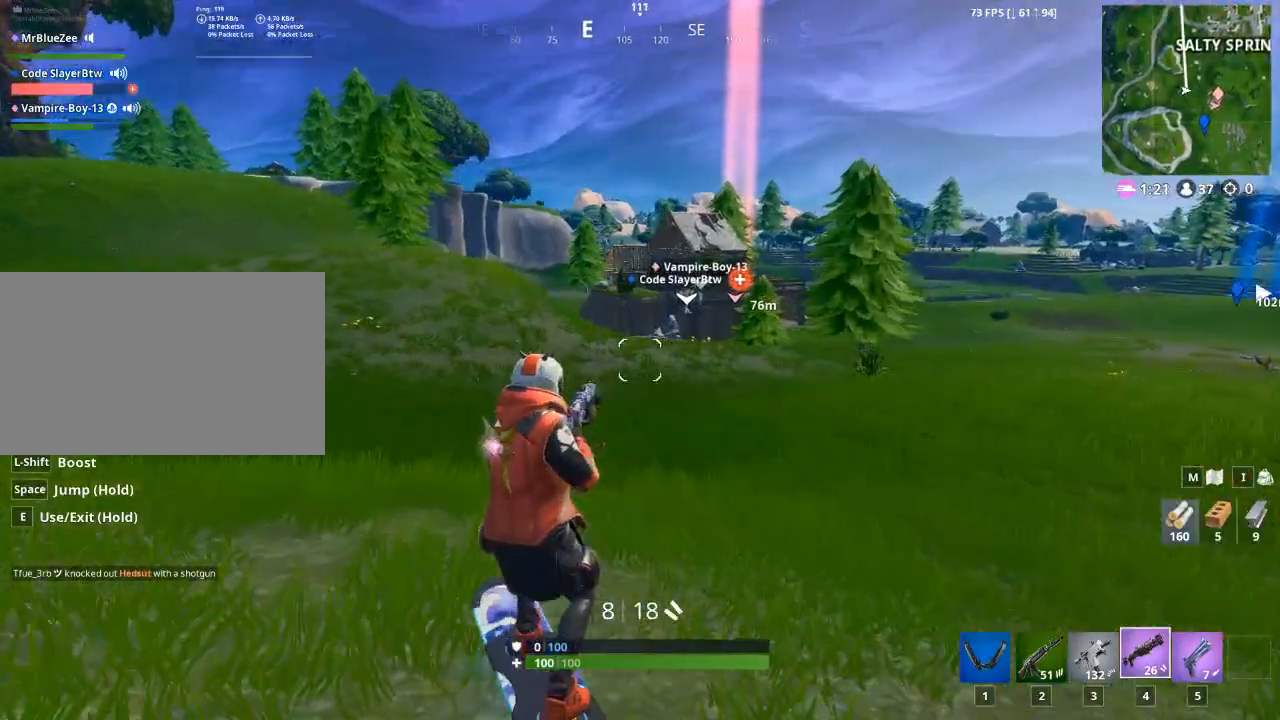
{"keys": ["w"], "mouse": [], "events": []}
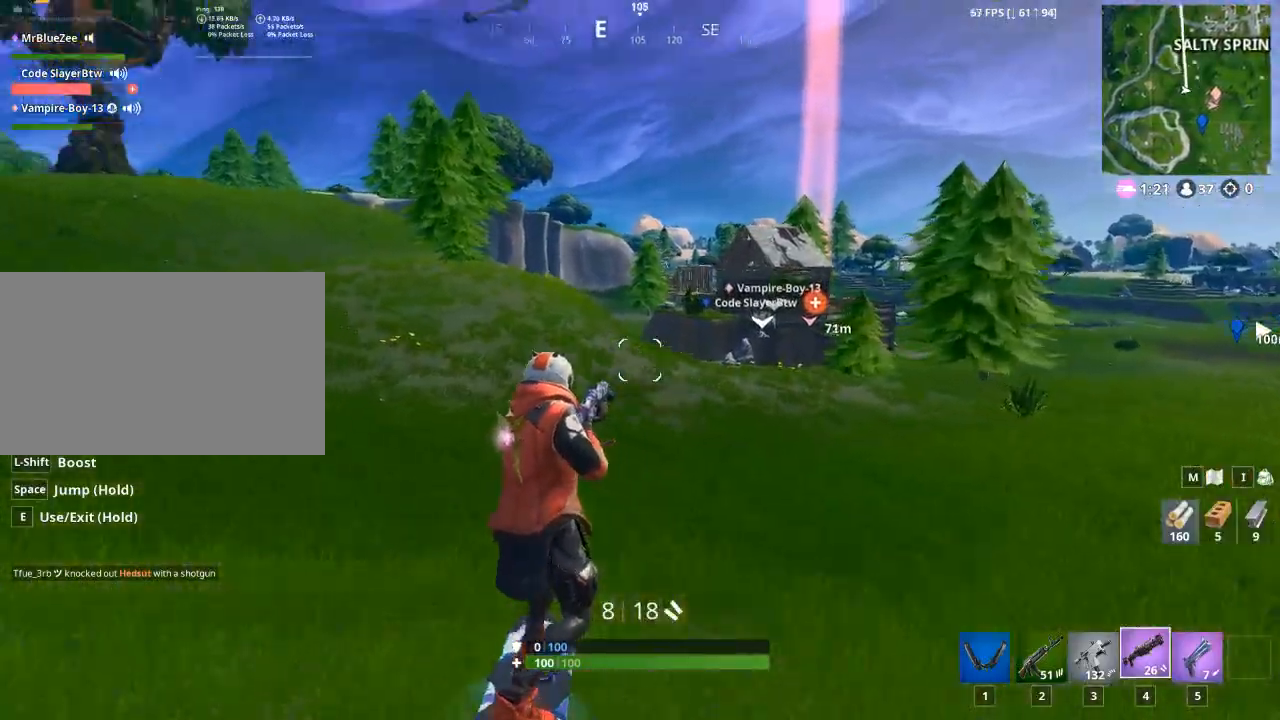
{"keys": ["shift", "w"], "mouse": [], "events": [[133, "shift", "down"]]}
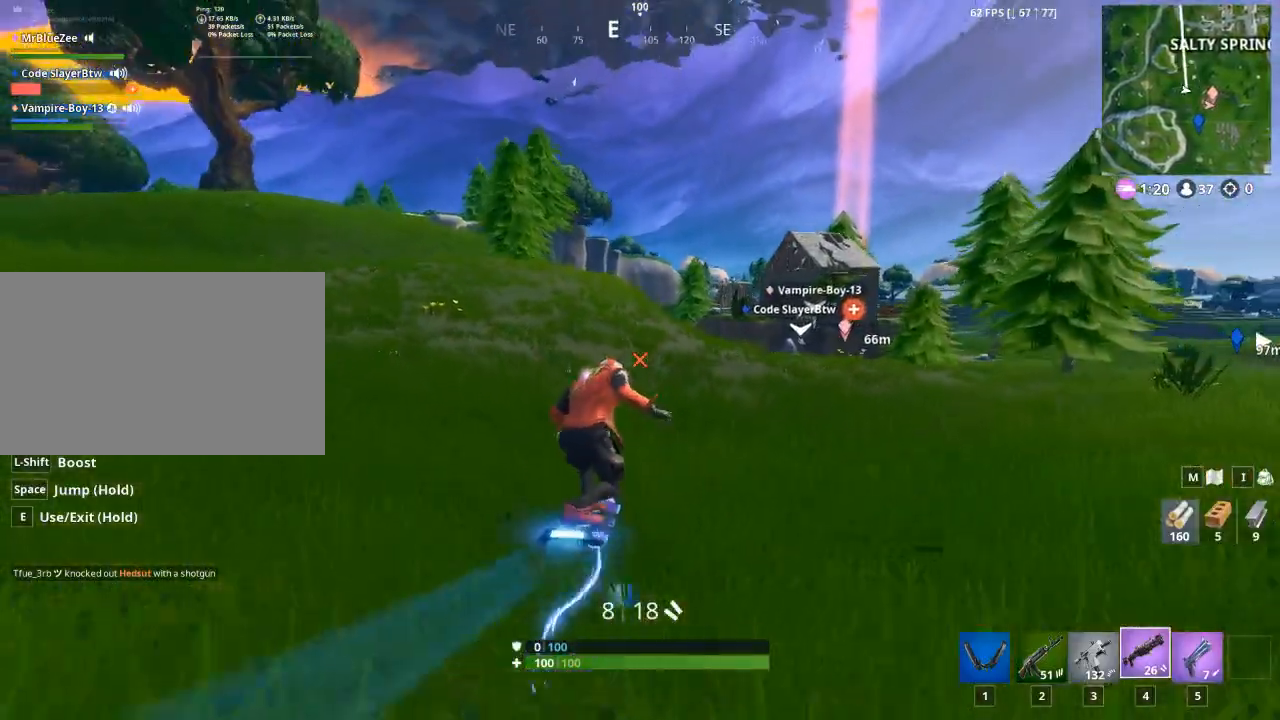
{"keys": ["w"], "mouse": [], "events": [[467, "shift", "up"]]}
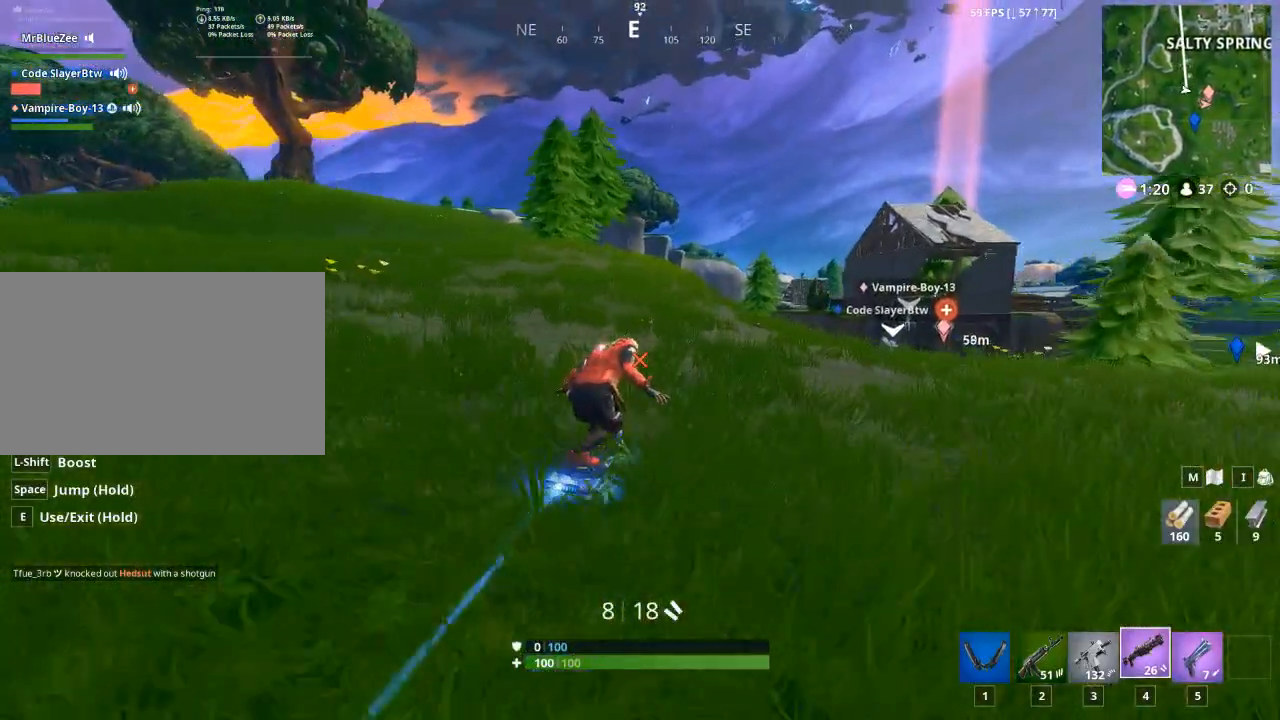
{"keys": ["e", "w"], "mouse": [], "events": [[17, "e", "down"]]}
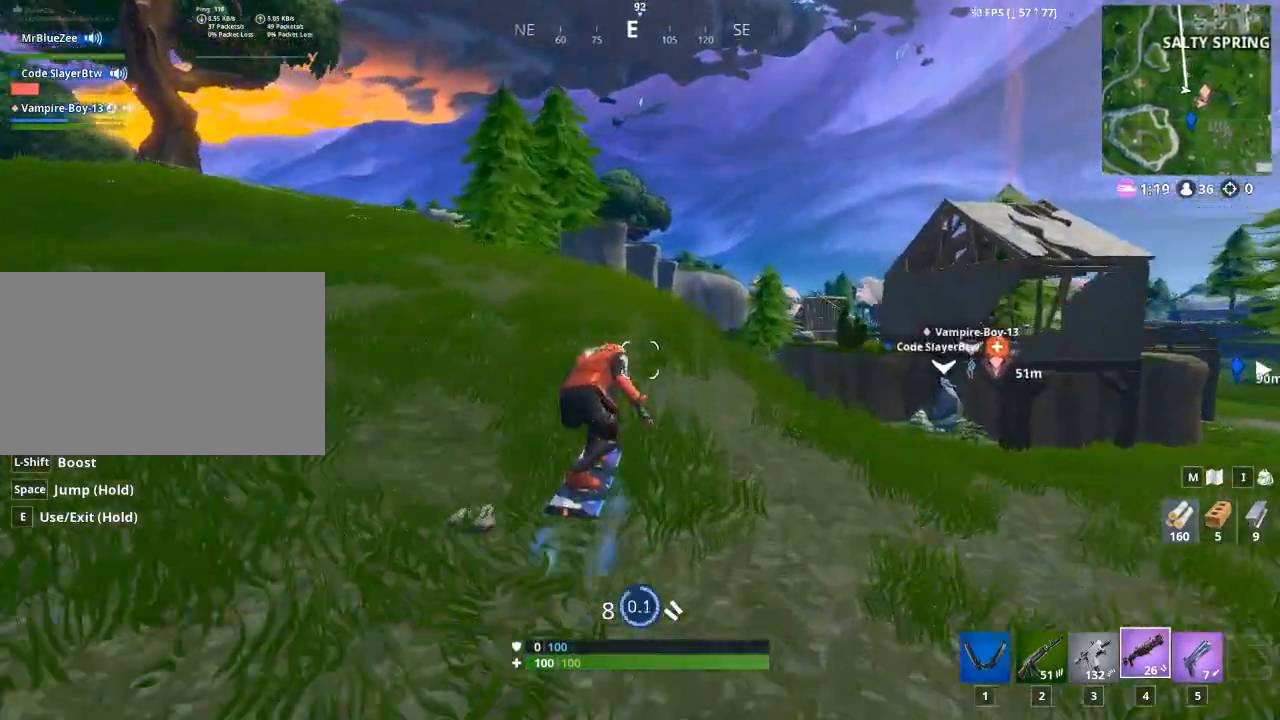
{"keys": ["w"], "mouse": [], "events": [[417, "e", "up"]]}